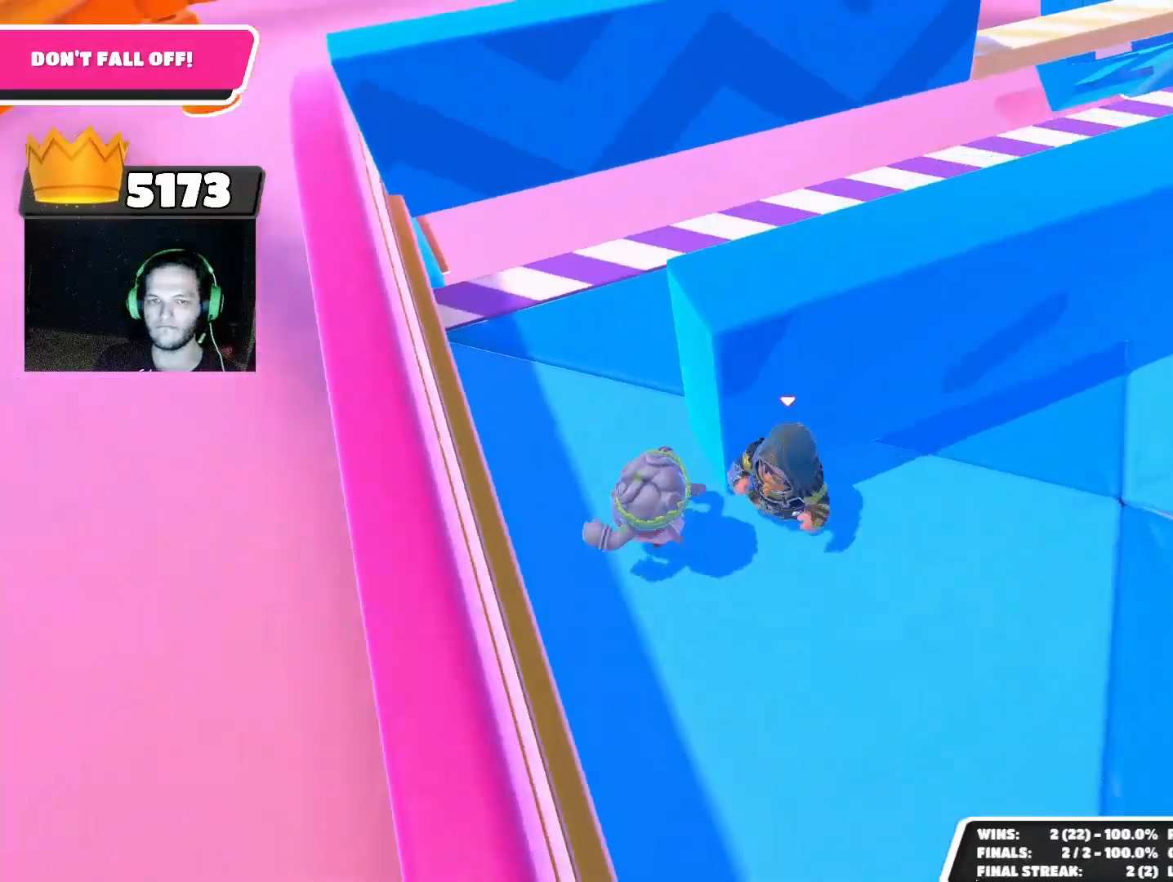
Gameplay with a controller (PlayStation layout); each line is a JSON object with the inputs held at the frame after it. "events" lists button and stick changes between this image and that frame as [ms after this image, input, new state], when the widget could be followed in between.
{"buttons": [], "left_stick": "up-right", "right_stick": "down-right", "events": [[267, "left_stick", "up-left"], [400, "left_stick", "up-right"], [433, "right_stick", "down-right"]]}
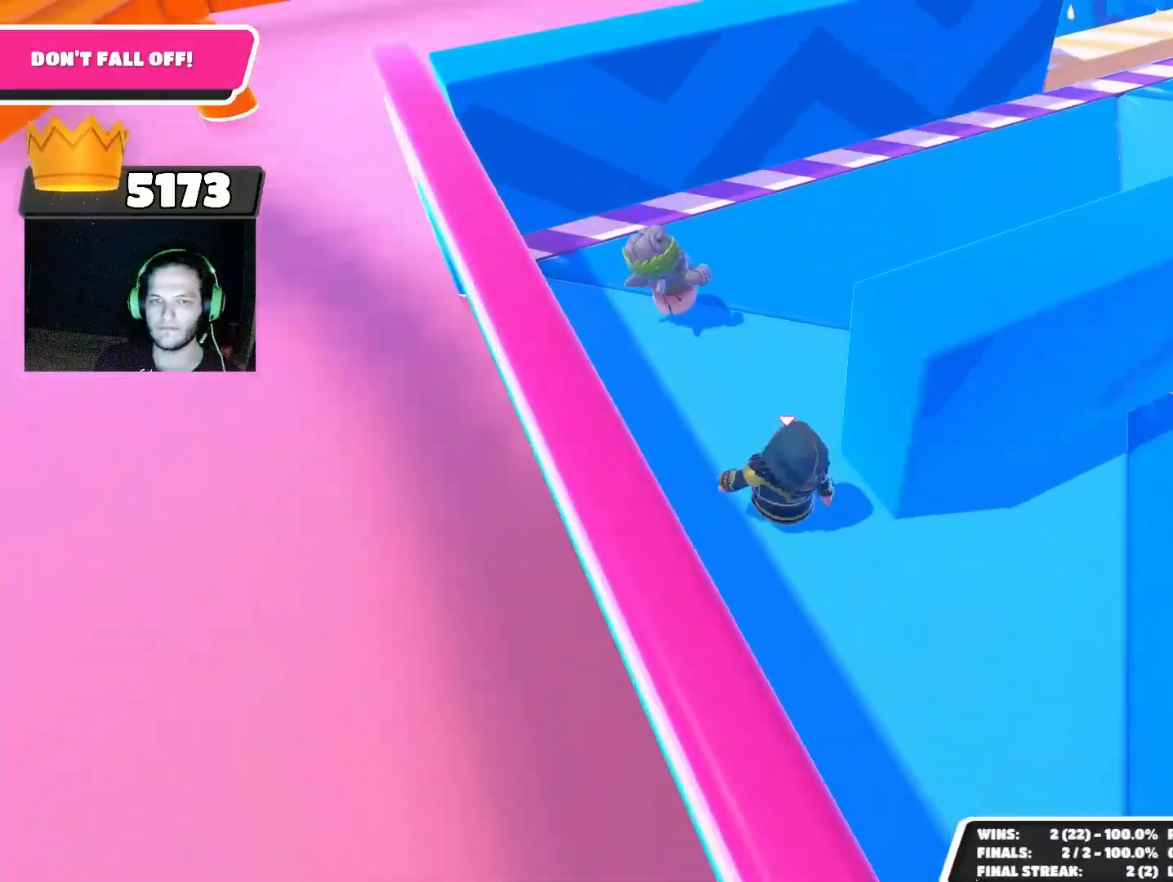
{"buttons": [], "left_stick": "up-right", "right_stick": "center", "events": [[200, "right_stick", "center"]]}
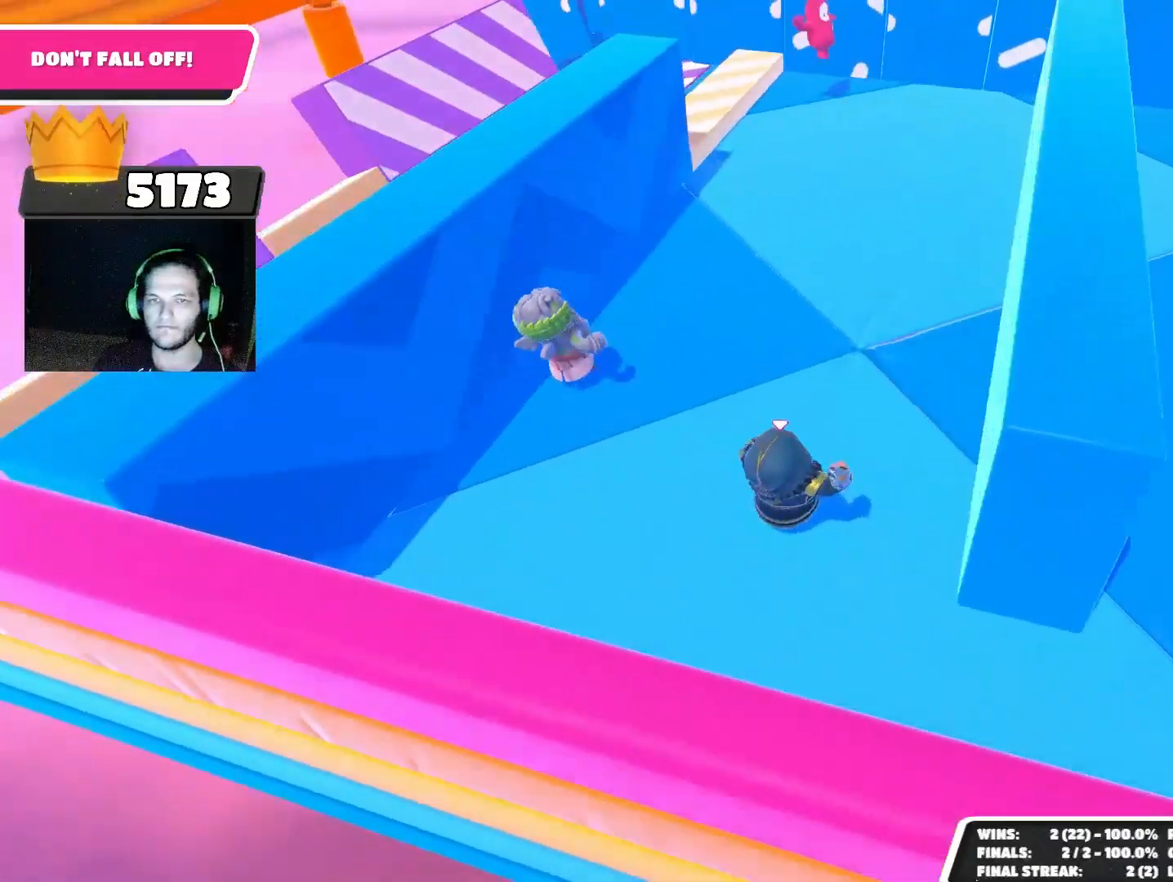
{"buttons": ["L2"], "left_stick": "up-right", "right_stick": "center", "events": [[400, "L2", "down"]]}
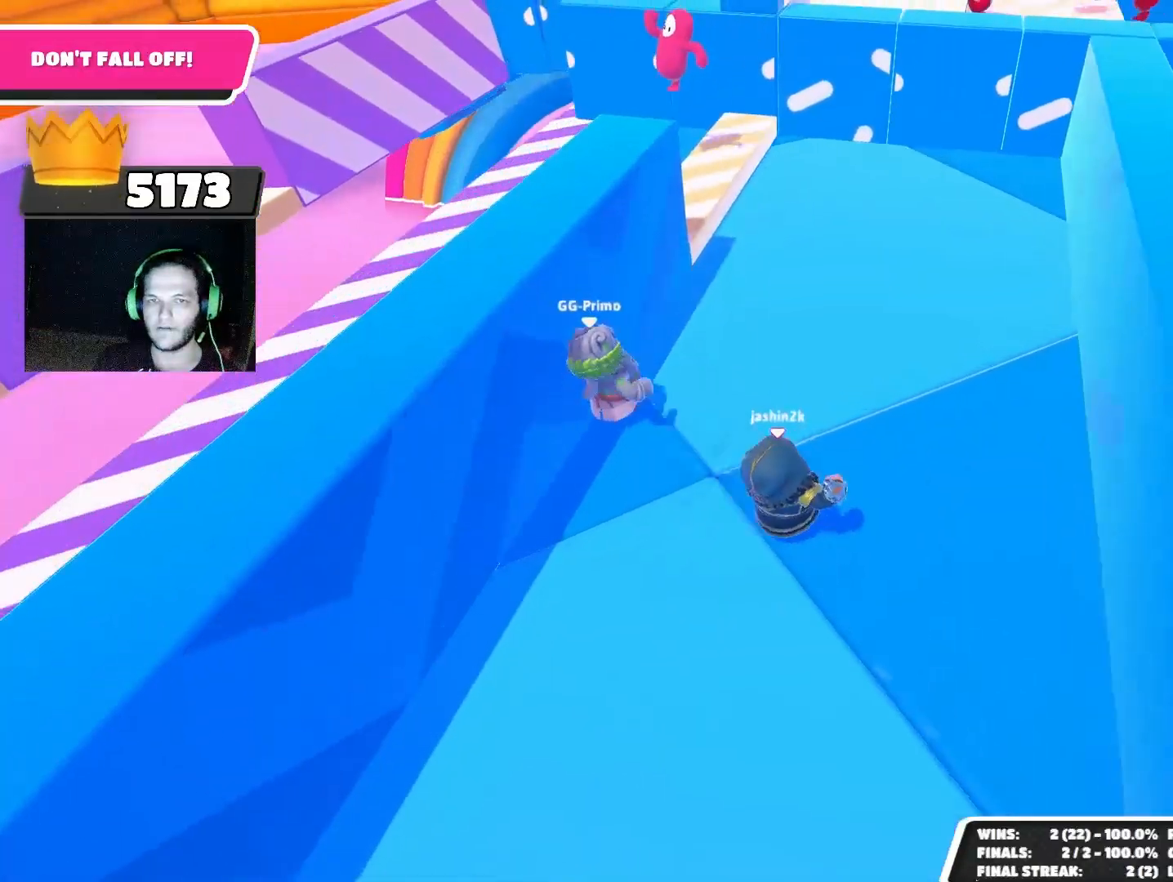
{"buttons": [], "left_stick": "right", "right_stick": "down-left", "events": [[33, "right_stick", "down-left"], [67, "L2", "up"], [467, "left_stick", "right"]]}
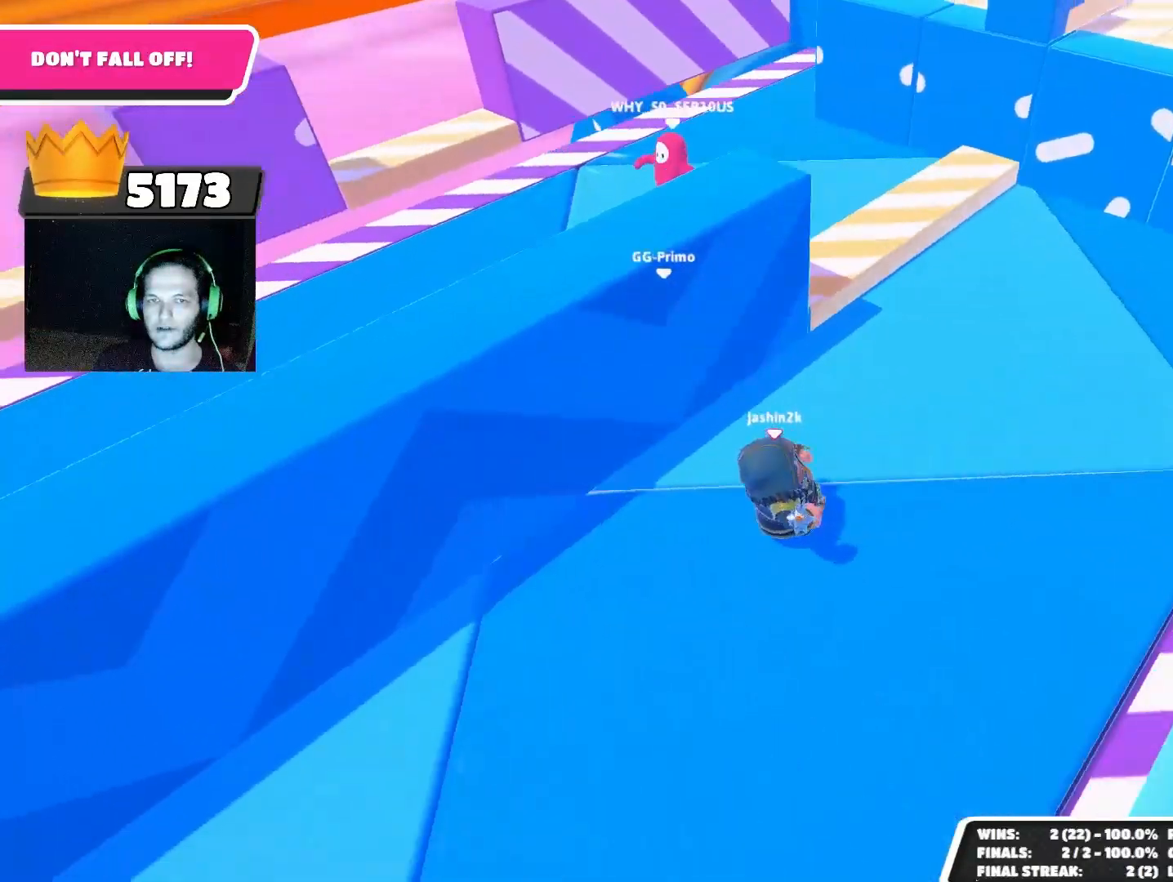
{"buttons": [], "left_stick": "right", "right_stick": "center", "events": [[400, "right_stick", "center"]]}
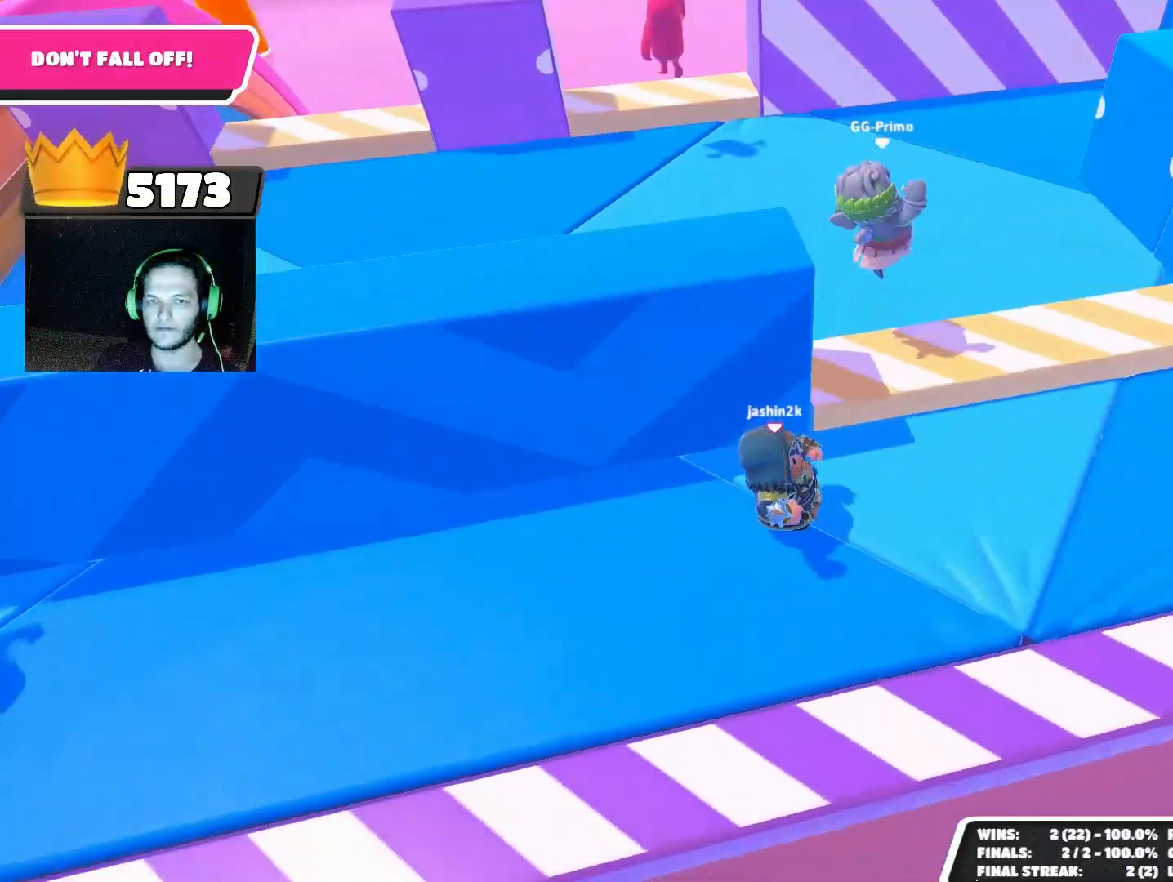
{"buttons": [], "left_stick": "up-left", "right_stick": "up-left", "events": [[167, "L2", "down"], [167, "left_stick", "up"], [200, "CROSS", "down"], [267, "left_stick", "up-left"], [300, "CROSS", "up"], [333, "L2", "up"], [500, "right_stick", "up-left"]]}
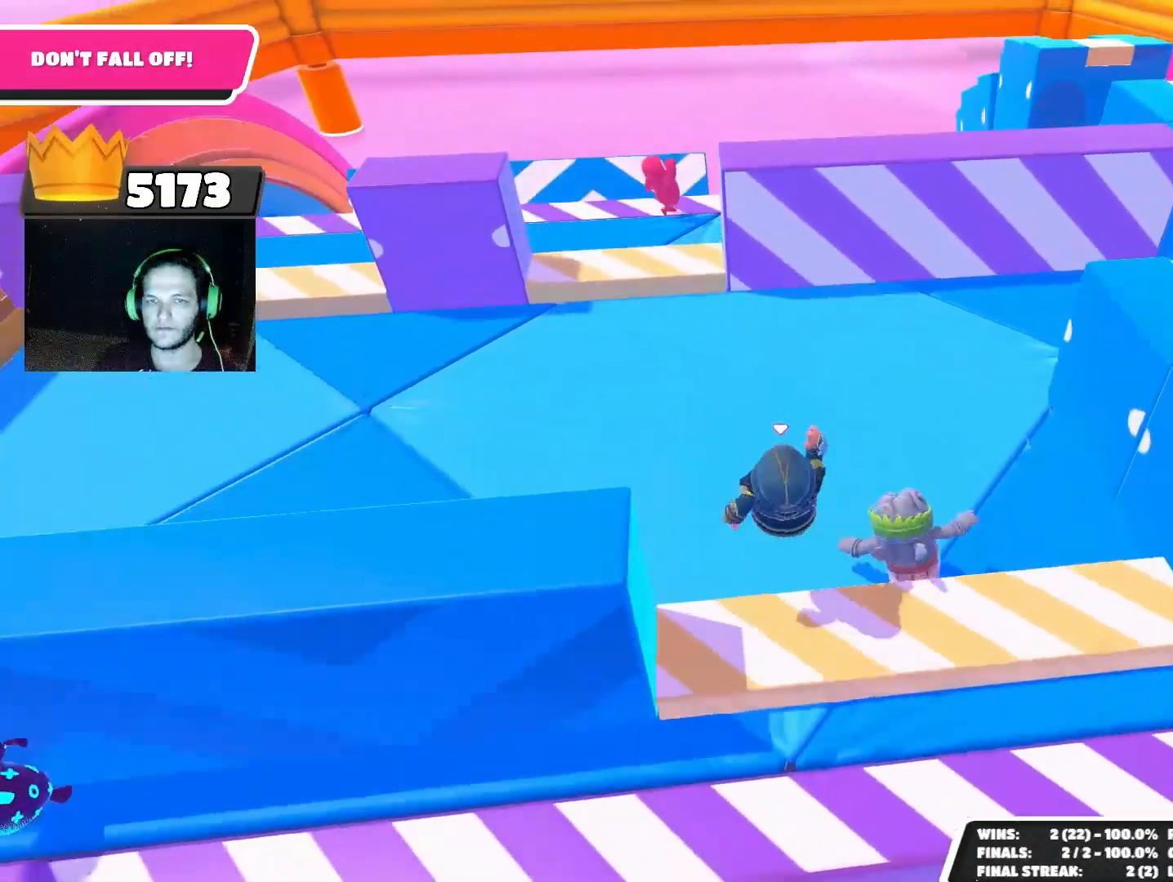
{"buttons": [], "left_stick": "up-left", "right_stick": "center", "events": [[167, "right_stick", "center"], [333, "right_stick", "down"], [433, "right_stick", "center"]]}
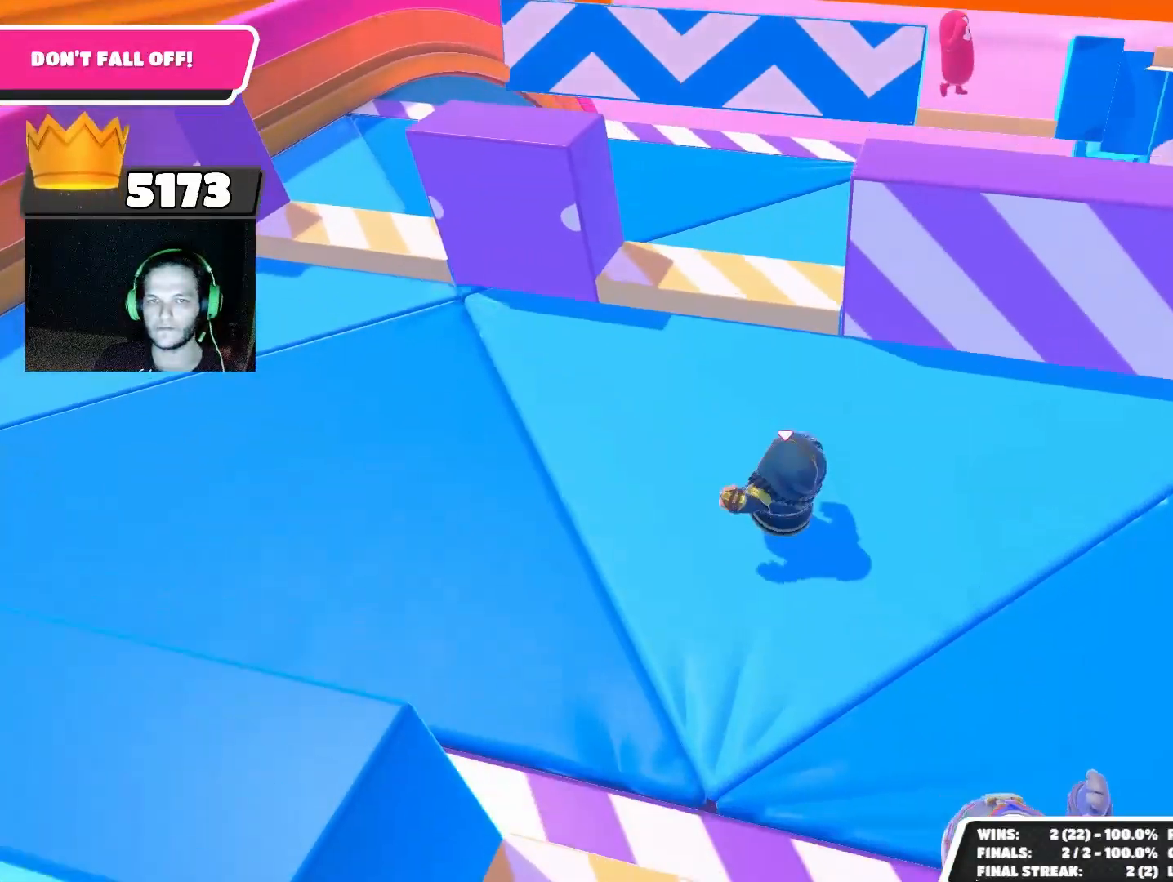
{"buttons": [], "left_stick": "up-right", "right_stick": "right", "events": [[33, "left_stick", "up"], [100, "CROSS", "down"], [167, "CROSS", "up"], [267, "left_stick", "up-right"], [333, "right_stick", "right"]]}
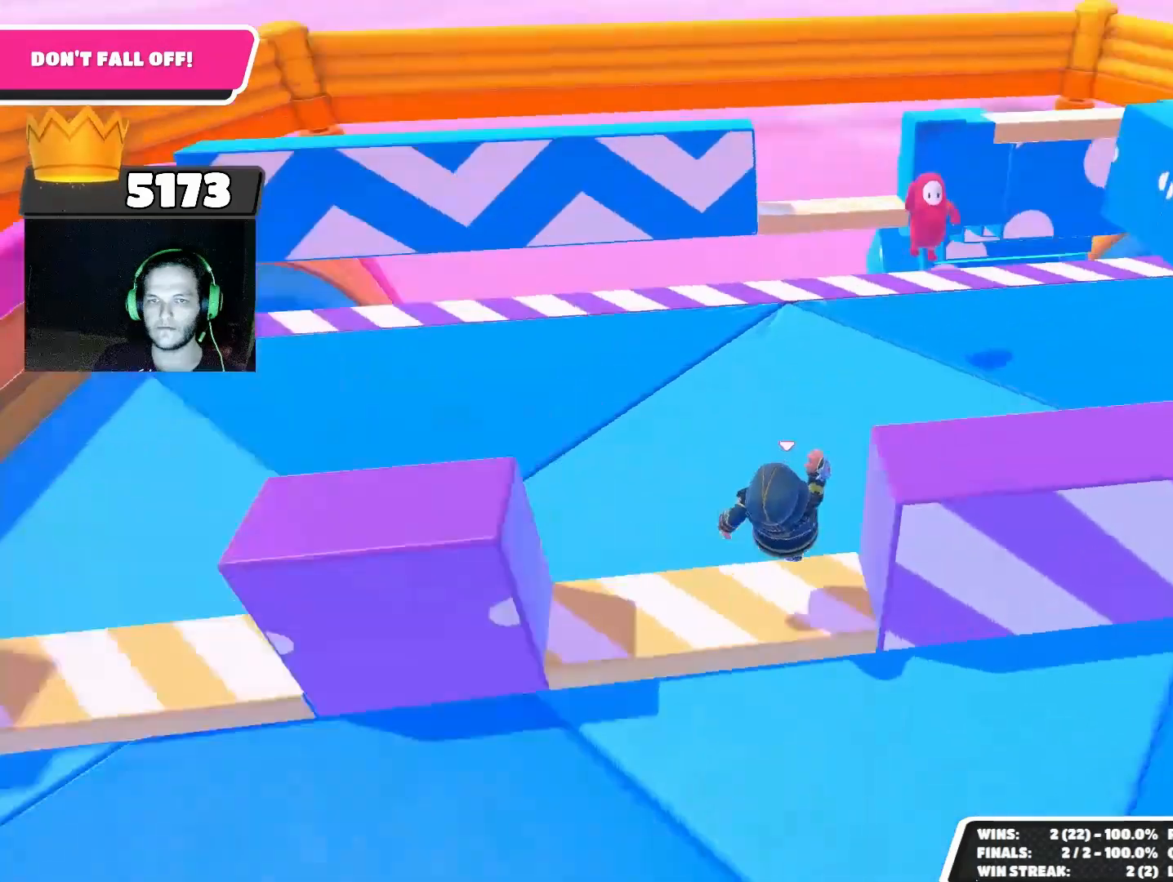
{"buttons": ["L2"], "left_stick": "up-right", "right_stick": "down-left", "events": [[33, "right_stick", "center"], [467, "L2", "down"], [467, "right_stick", "down-left"]]}
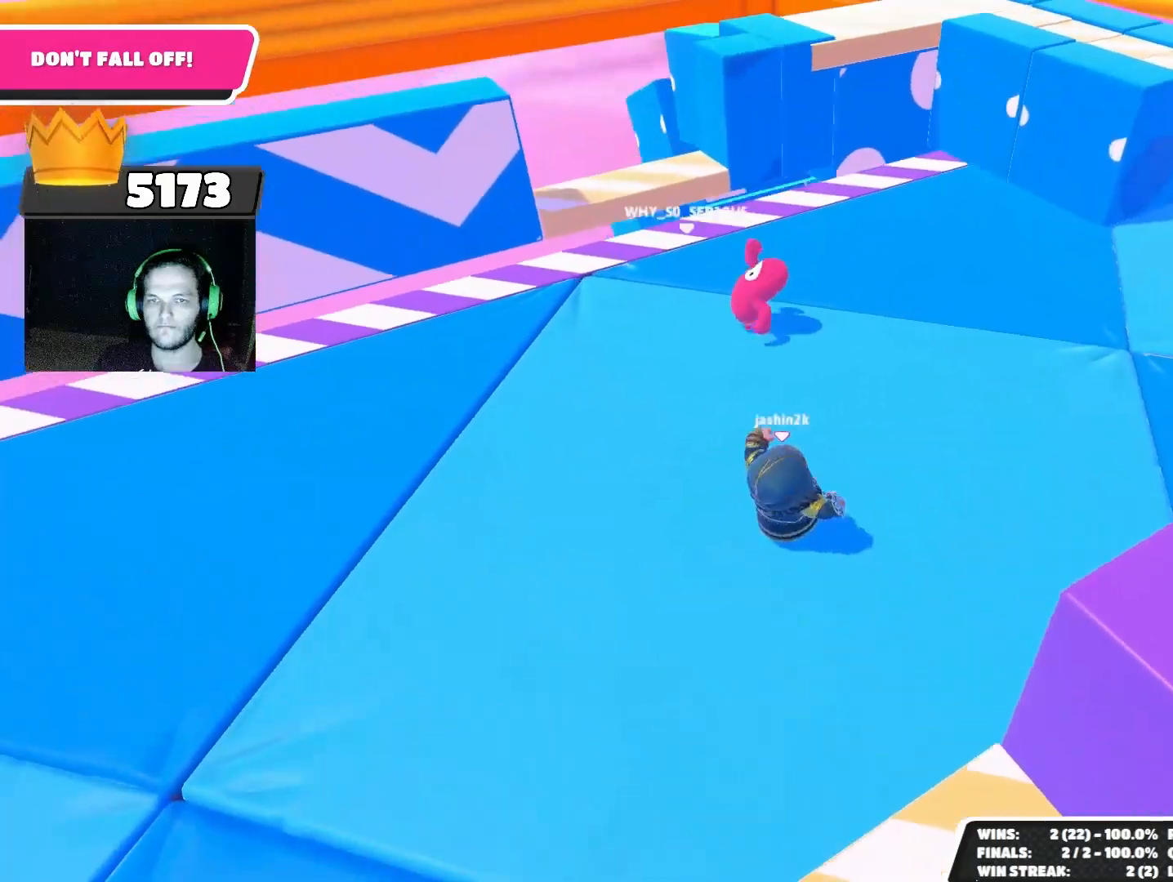
{"buttons": [], "left_stick": "left", "right_stick": "center", "events": [[100, "L2", "up"], [133, "left_stick", "down-right"], [133, "right_stick", "center"], [200, "left_stick", "down"], [300, "left_stick", "center"], [333, "right_stick", "up-right"], [467, "left_stick", "left"], [467, "right_stick", "center"]]}
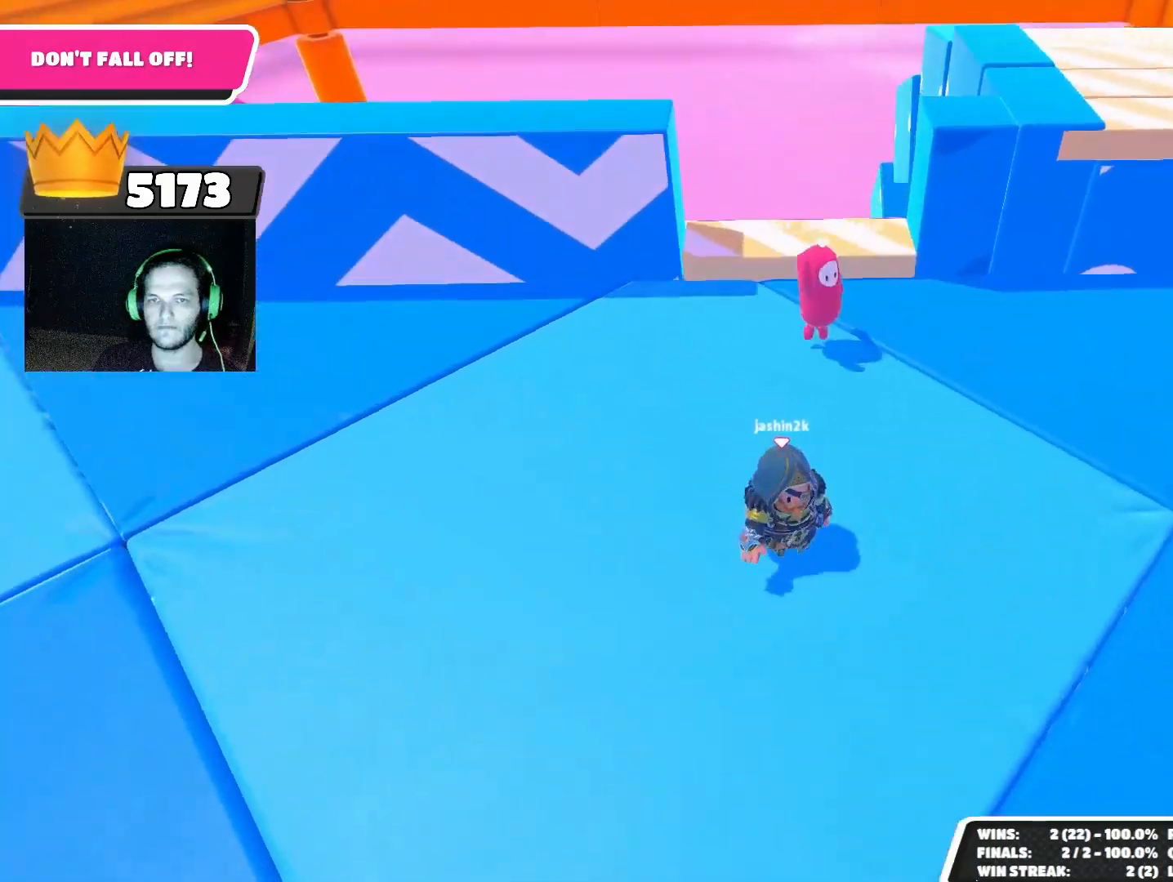
{"buttons": [], "left_stick": "up-left", "right_stick": "center", "events": [[33, "right_stick", "down"], [100, "left_stick", "up"], [200, "left_stick", "up-right"], [200, "right_stick", "center"], [333, "left_stick", "center"], [500, "left_stick", "up-left"]]}
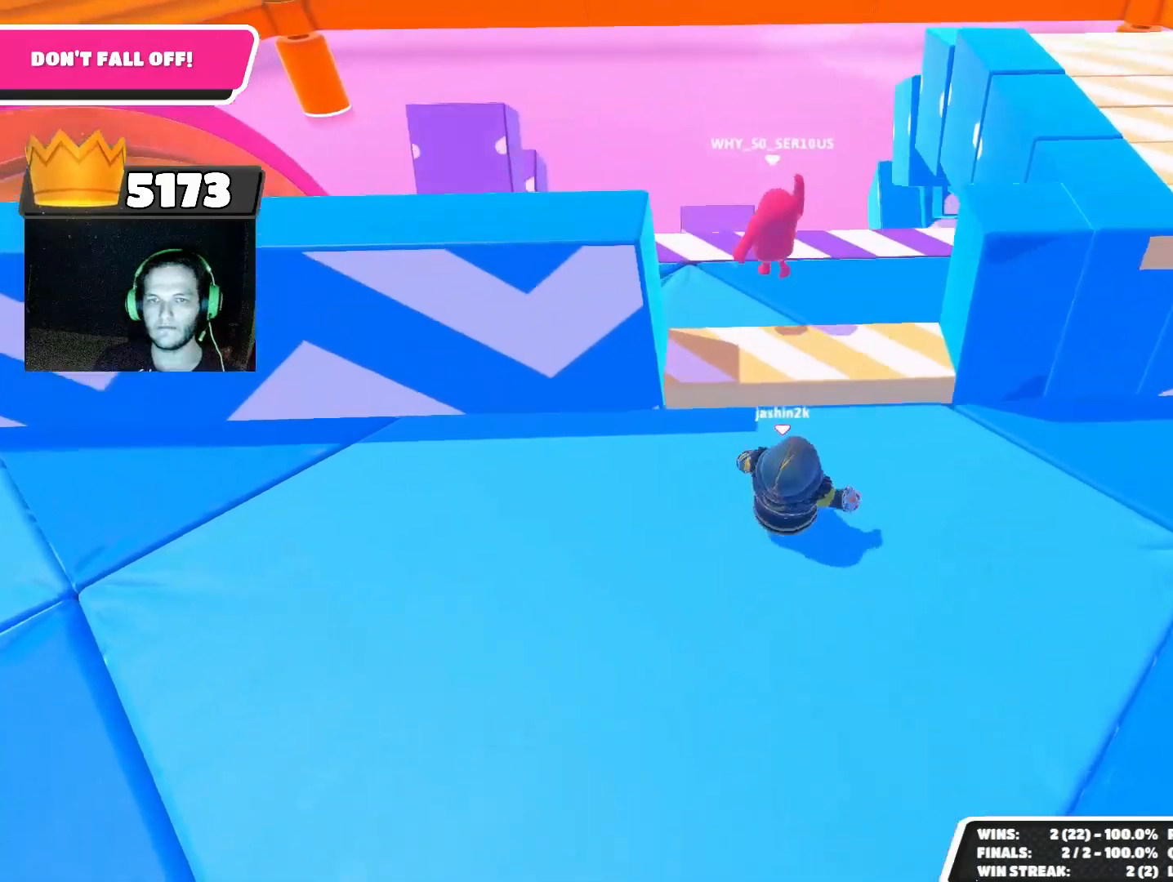
{"buttons": [], "left_stick": "down-left", "right_stick": "center", "events": [[67, "CROSS", "down"], [133, "CROSS", "up"], [267, "left_stick", "left"], [400, "left_stick", "down-left"]]}
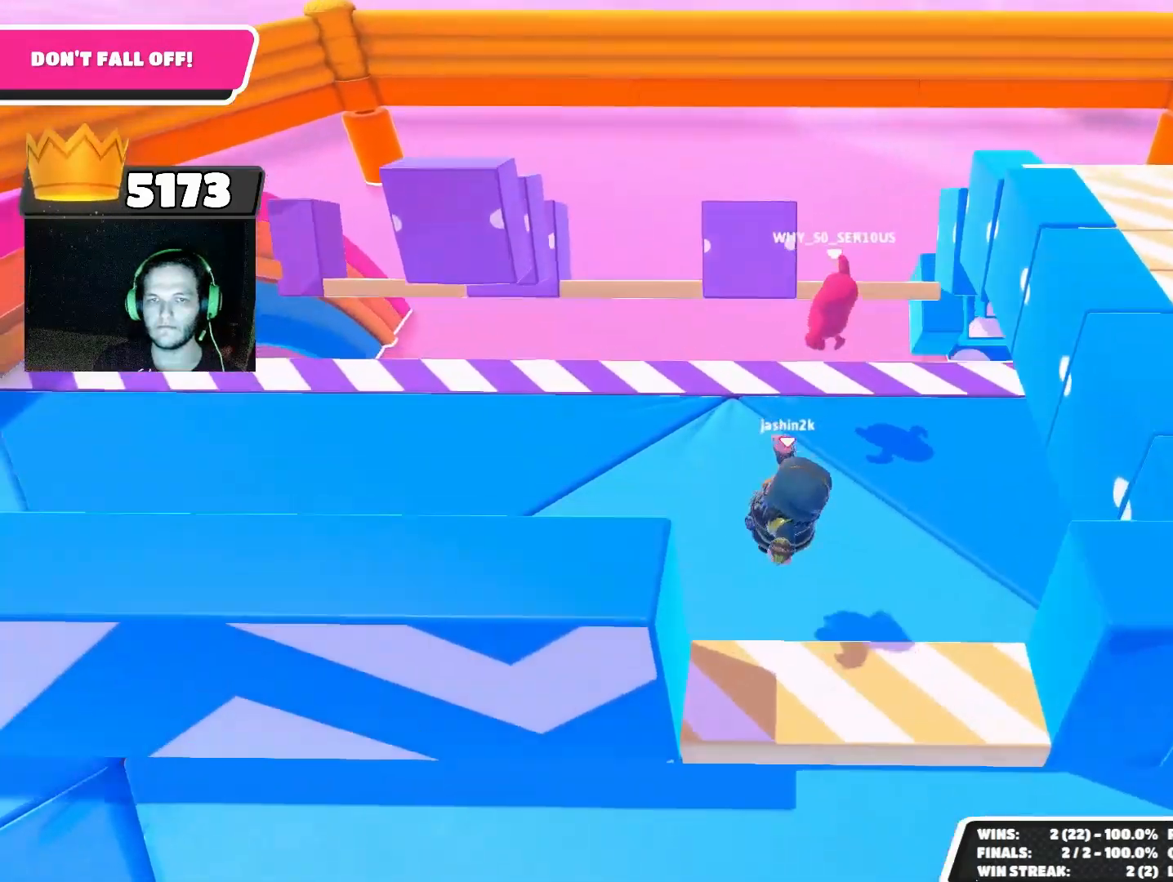
{"buttons": [], "left_stick": "center", "right_stick": "center", "events": [[67, "right_stick", "right"], [133, "right_stick", "up-right"], [200, "left_stick", "down-right"], [267, "right_stick", "up"], [433, "left_stick", "center"], [467, "right_stick", "center"]]}
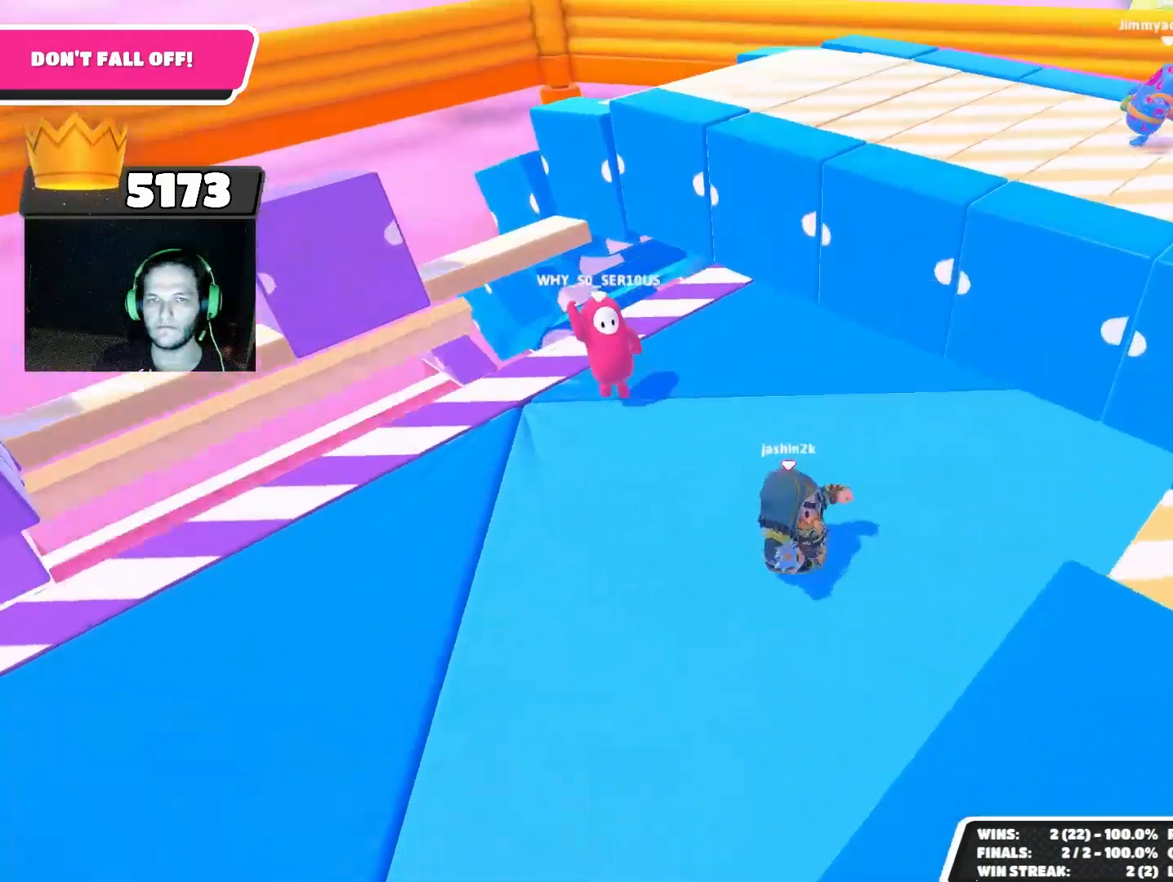
{"buttons": [], "left_stick": "down", "right_stick": "center", "events": [[433, "left_stick", "right"], [500, "left_stick", "down"]]}
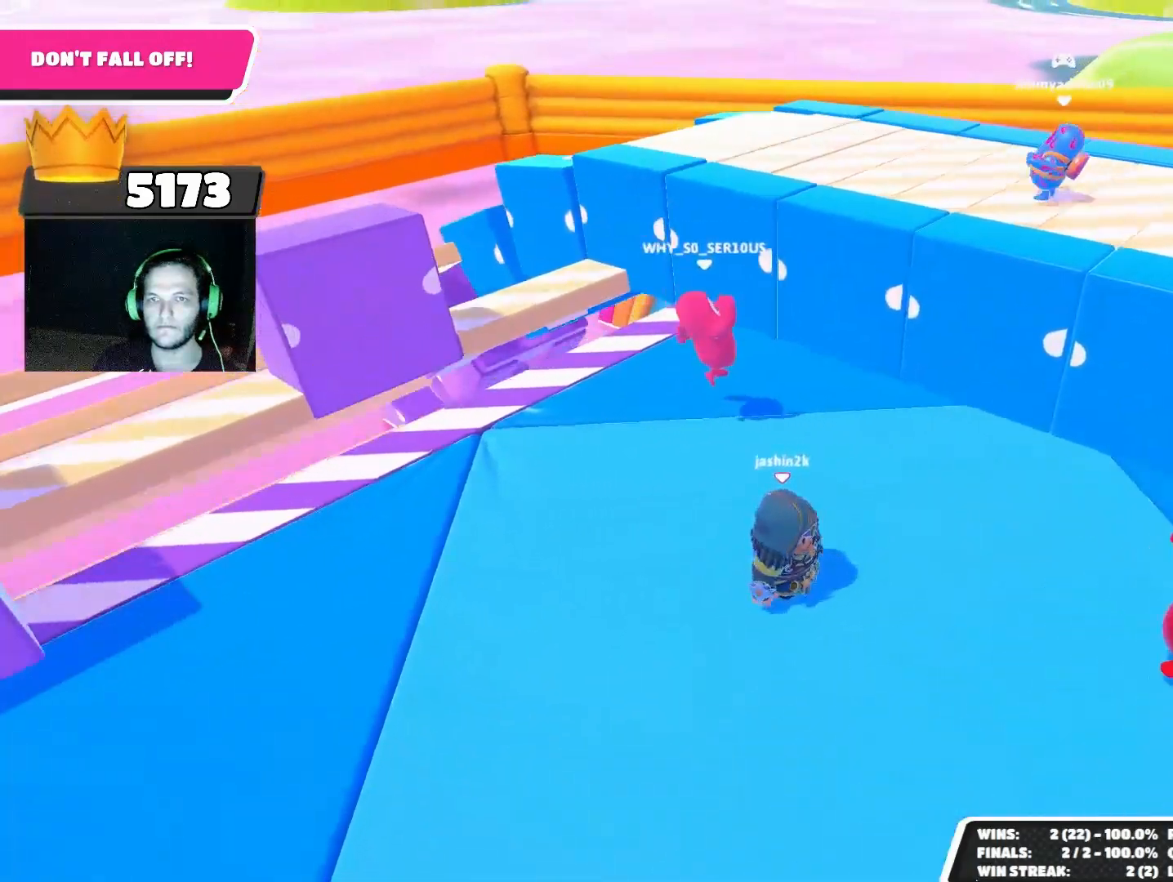
{"buttons": [], "left_stick": "up-left", "right_stick": "center", "events": [[33, "left_stick", "down-left"], [100, "CROSS", "down"], [167, "CROSS", "up"], [167, "right_stick", "left"], [367, "right_stick", "center"], [500, "left_stick", "up-left"]]}
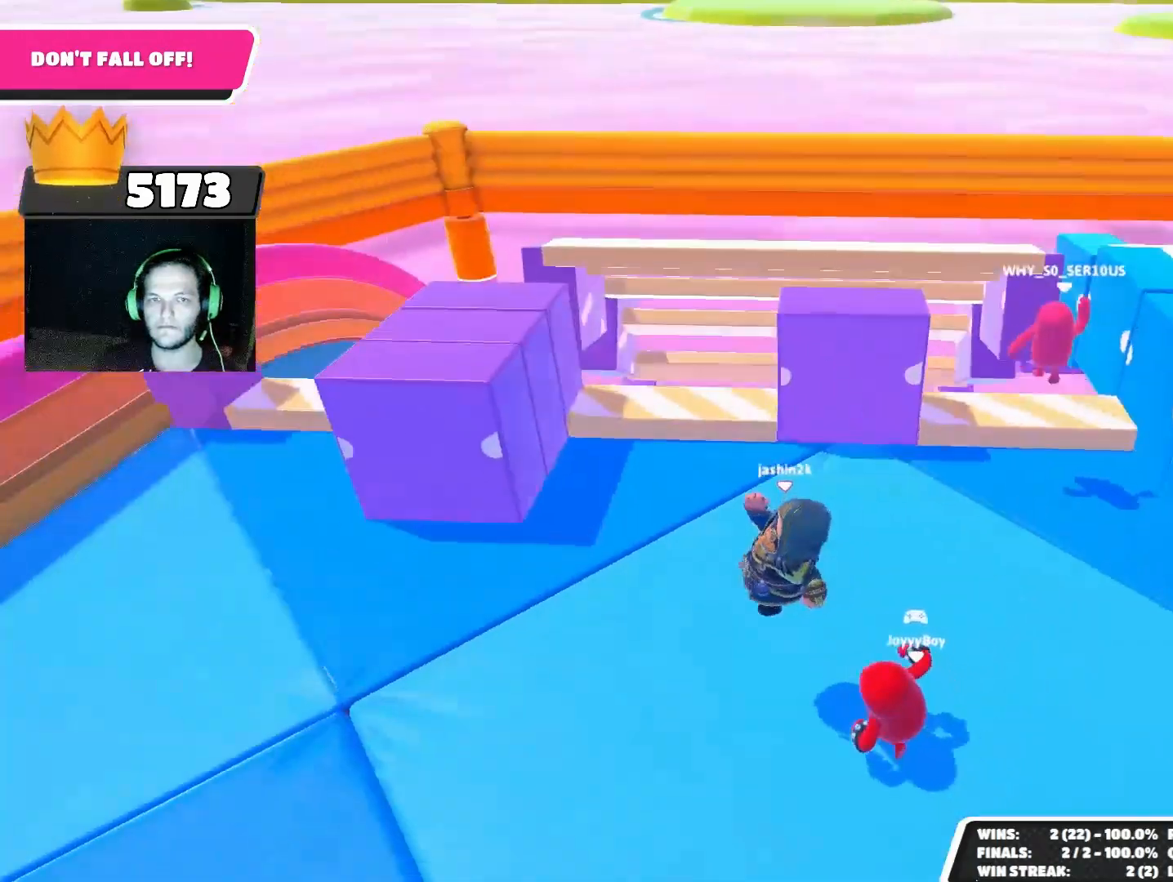
{"buttons": [], "left_stick": "up", "right_stick": "center", "events": [[100, "right_stick", "down-right"], [133, "left_stick", "up"], [267, "left_stick", "center"], [267, "right_stick", "center"], [400, "left_stick", "up"]]}
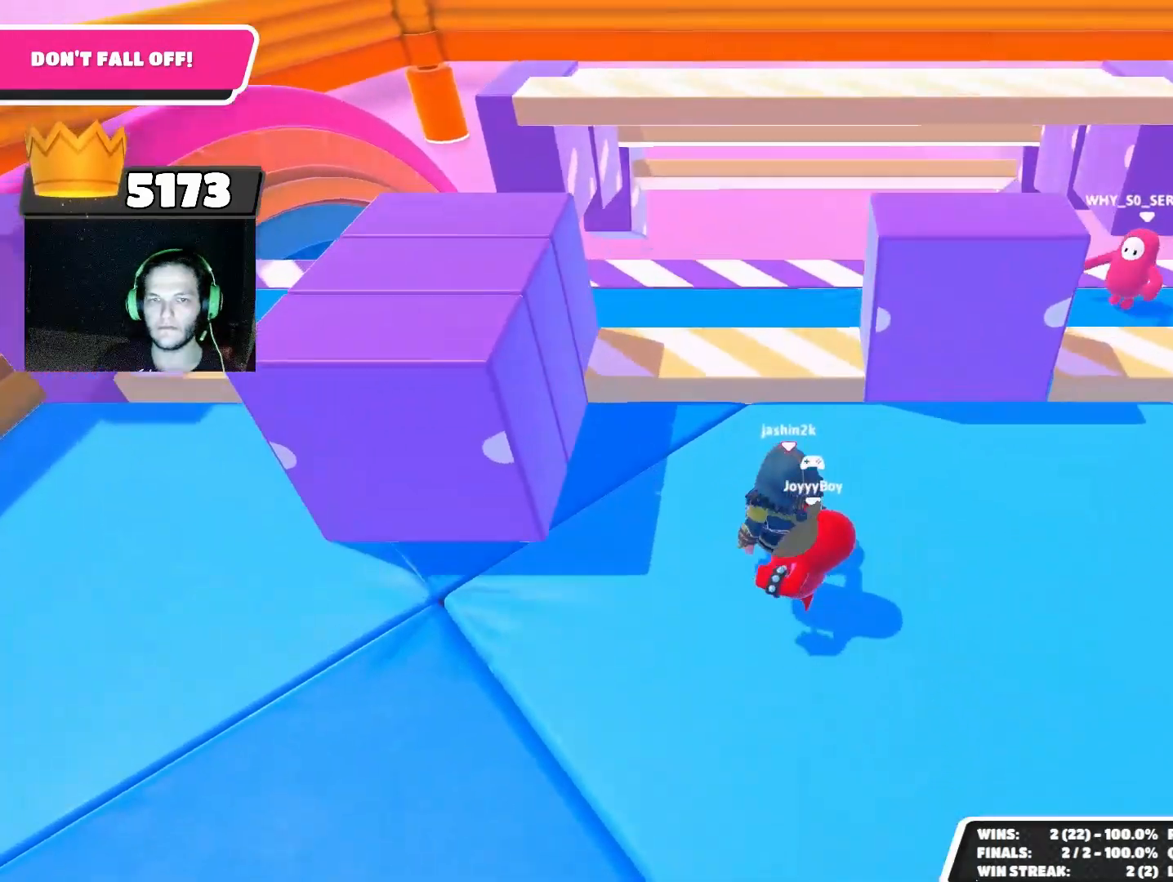
{"buttons": [], "left_stick": "down", "right_stick": "center", "events": [[67, "CROSS", "down"], [67, "left_stick", "up-left"], [167, "CROSS", "up"], [433, "left_stick", "down-left"], [500, "left_stick", "down"]]}
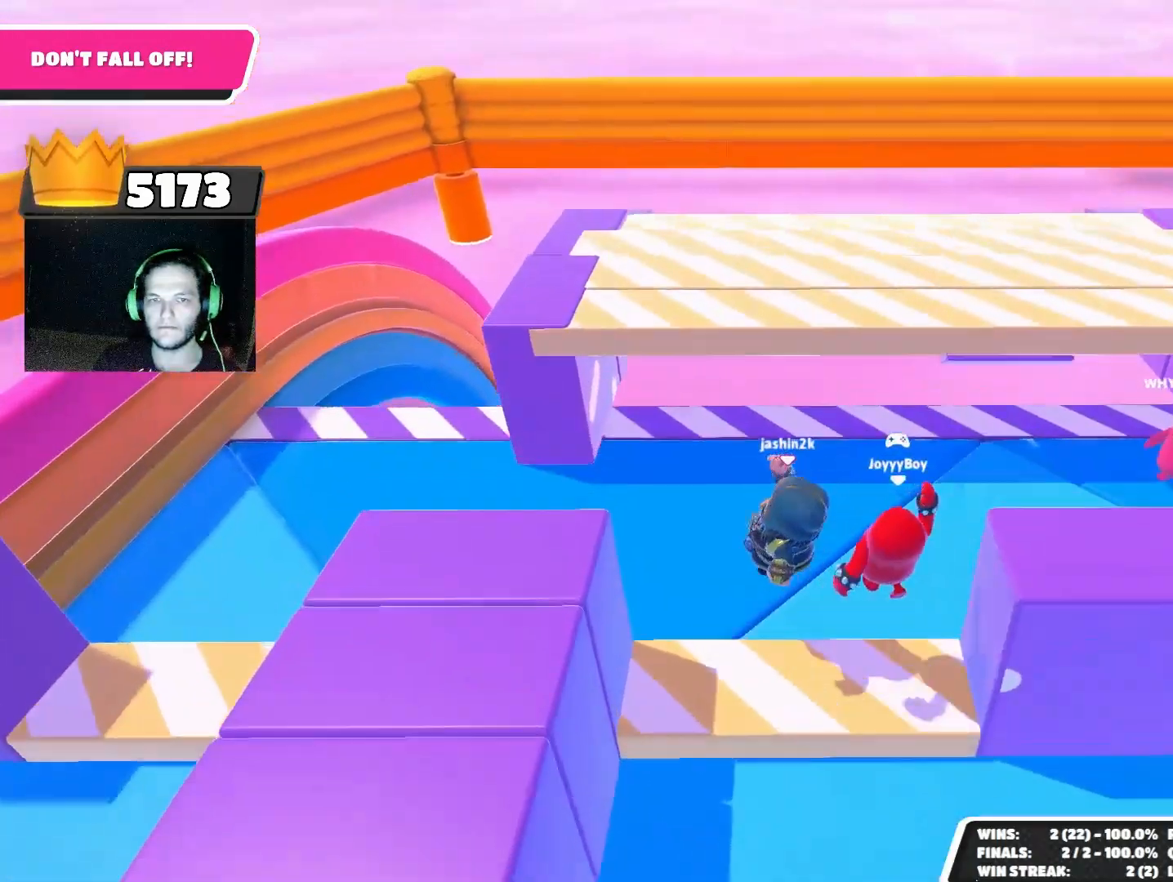
{"buttons": [], "left_stick": "center", "right_stick": "down-right", "events": [[100, "left_stick", "down-right"], [200, "left_stick", "center"], [433, "right_stick", "down-right"]]}
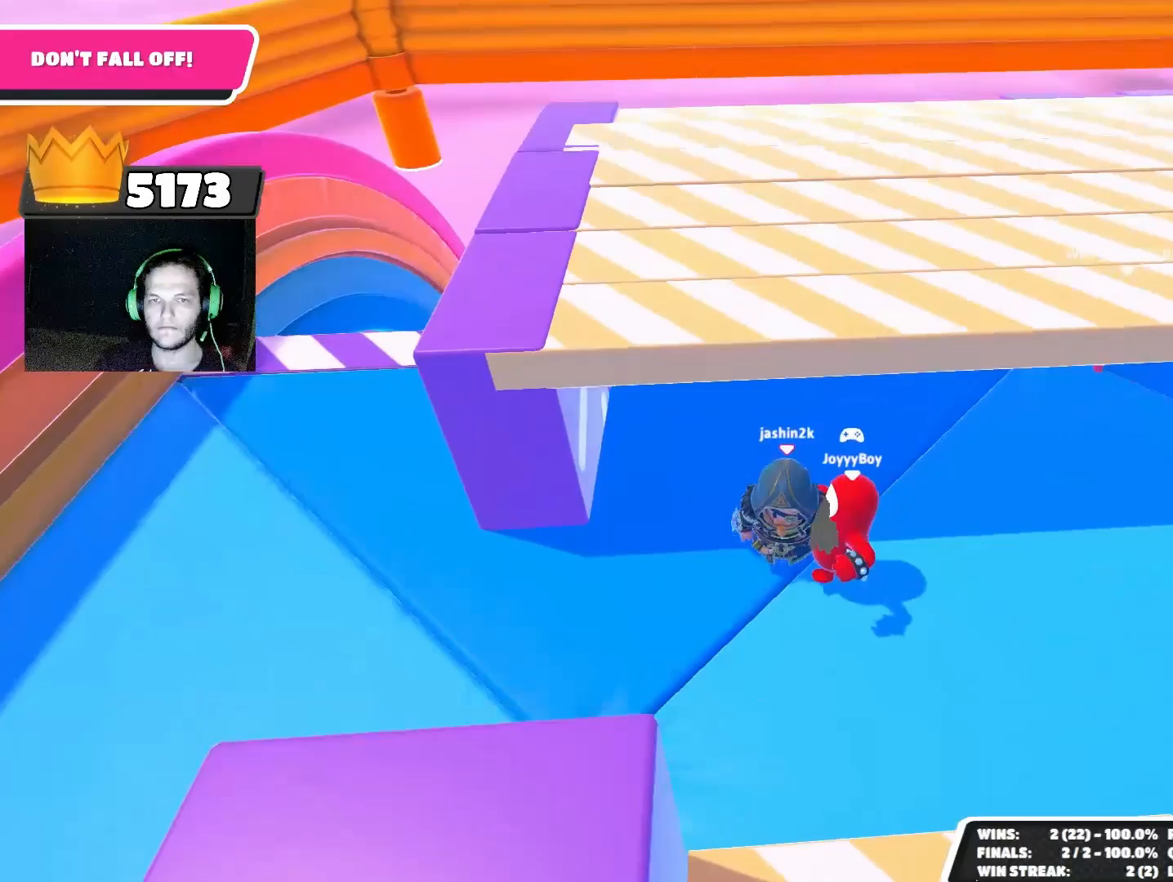
{"buttons": [], "left_stick": "center", "right_stick": "center", "events": [[133, "right_stick", "center"], [233, "right_stick", "down-left"], [433, "right_stick", "center"]]}
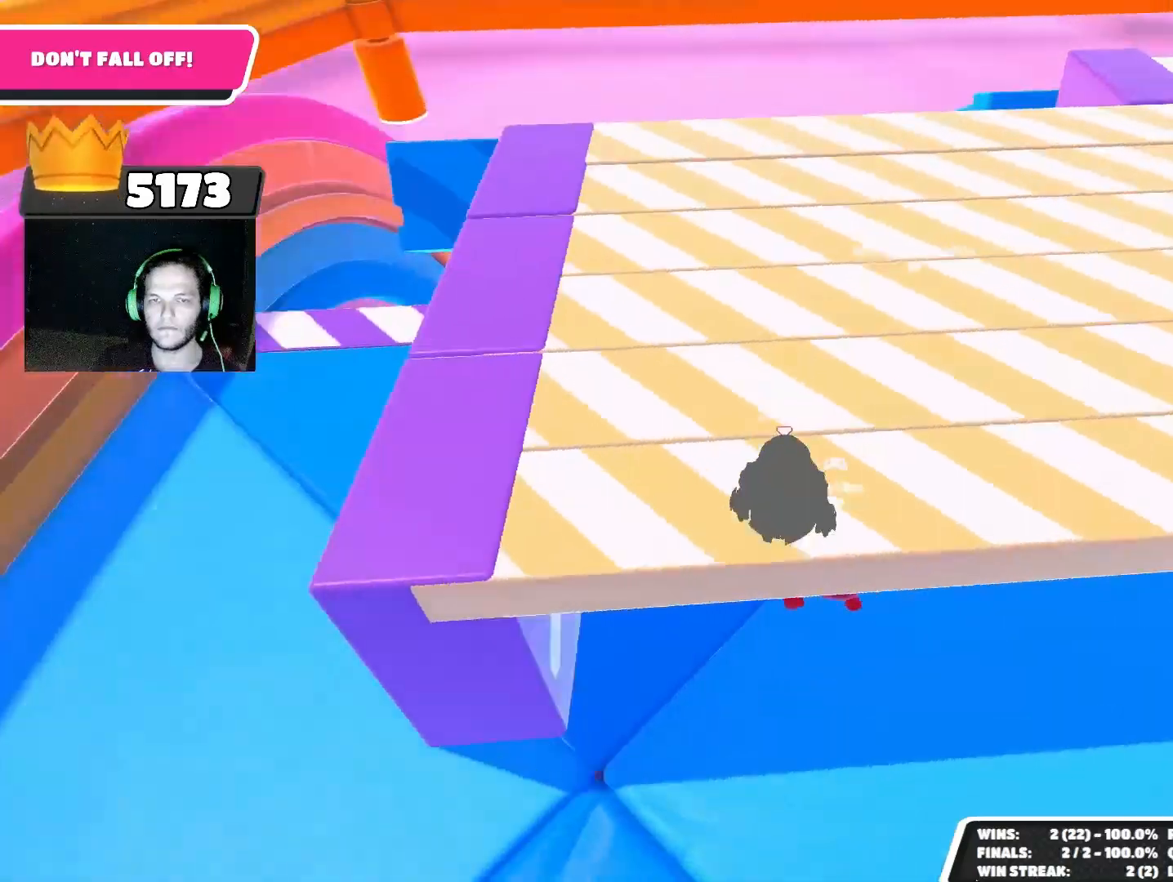
{"buttons": [], "left_stick": "down-right", "right_stick": "down-right", "events": [[400, "right_stick", "down-right"], [433, "left_stick", "down-right"]]}
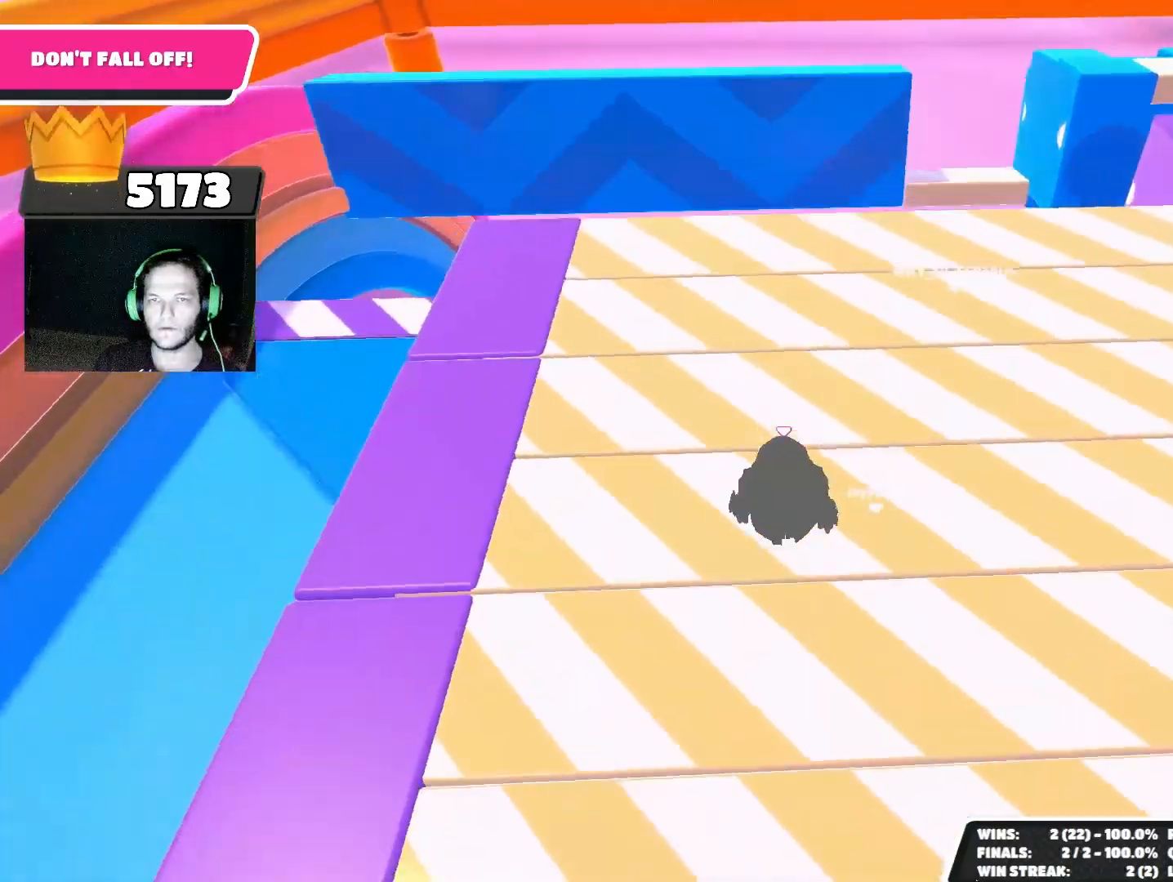
{"buttons": [], "left_stick": "up-right", "right_stick": "center", "events": [[133, "left_stick", "up-right"], [233, "right_stick", "center"]]}
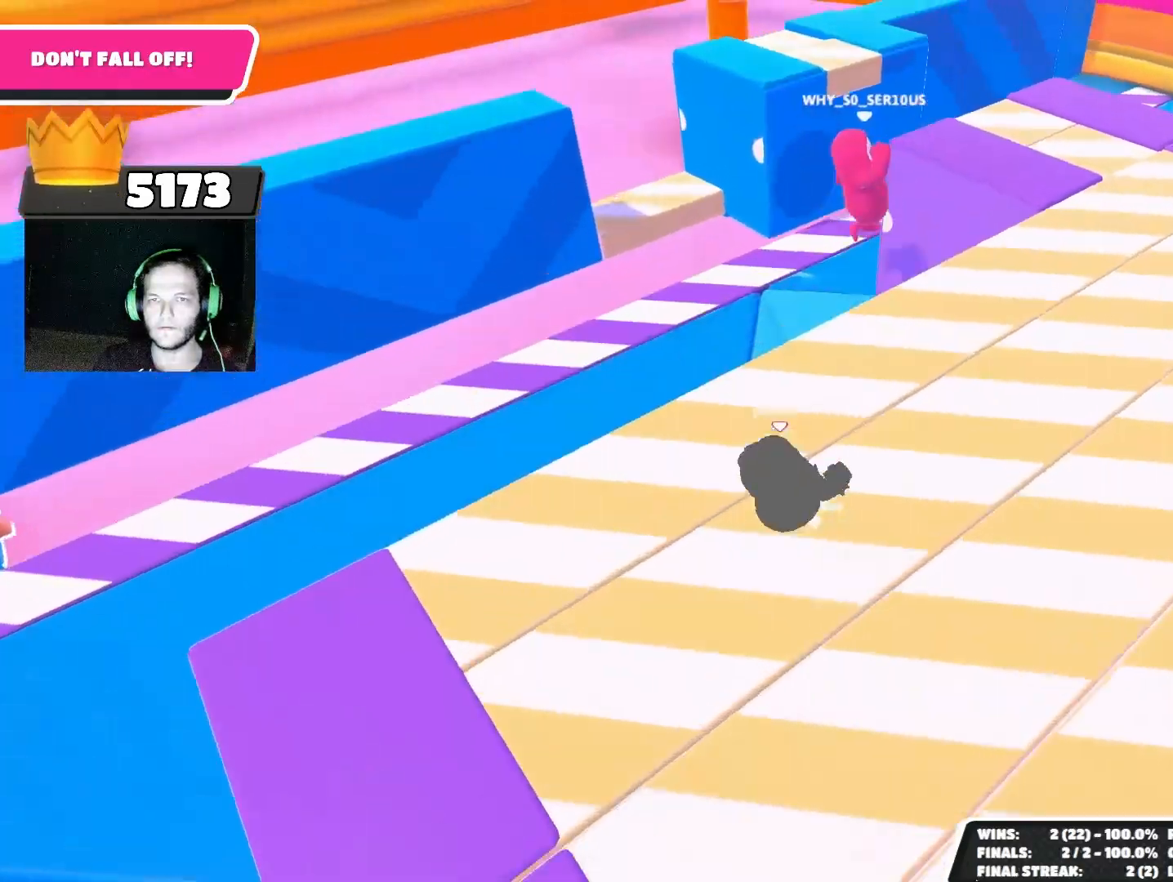
{"buttons": [], "left_stick": "center", "right_stick": "center", "events": [[333, "left_stick", "center"], [333, "right_stick", "left"], [467, "right_stick", "center"]]}
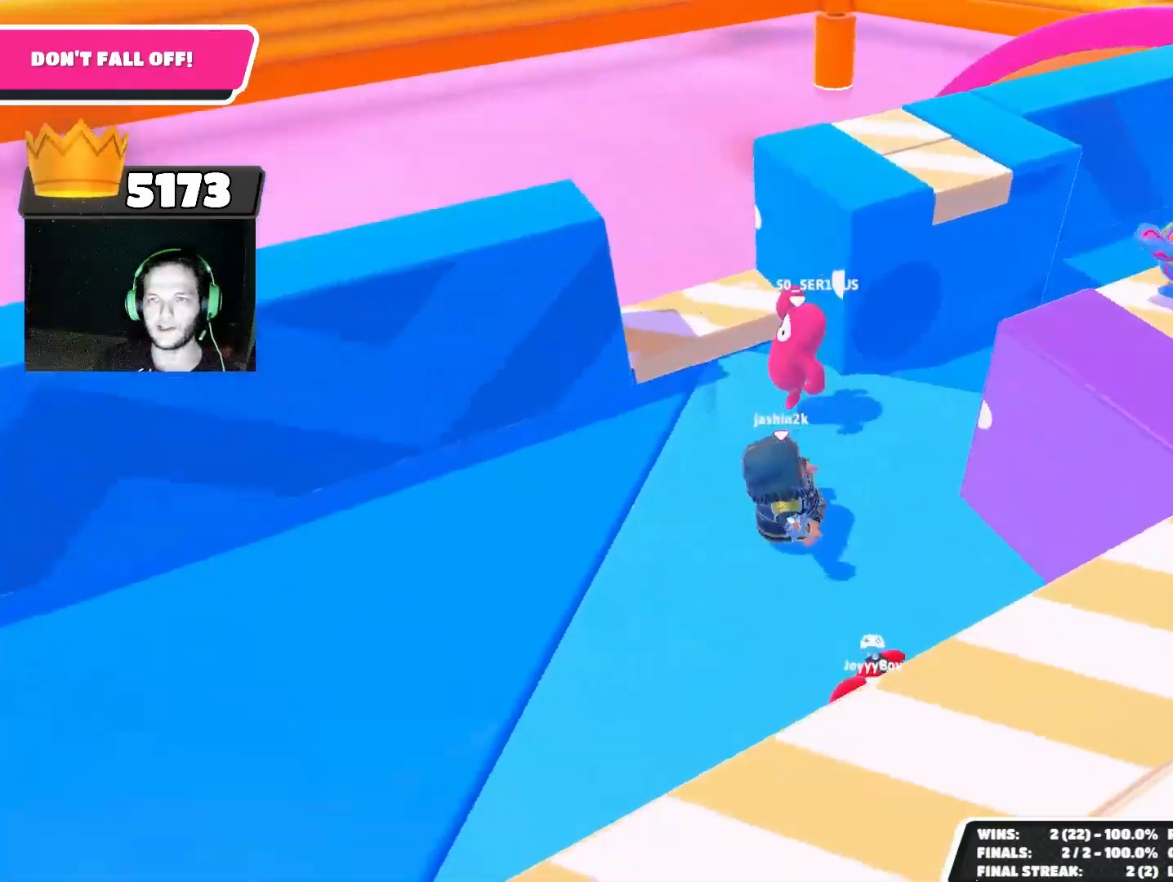
{"buttons": [], "left_stick": "up", "right_stick": "center", "events": [[333, "left_stick", "up"], [367, "CROSS", "down"], [467, "CROSS", "up"]]}
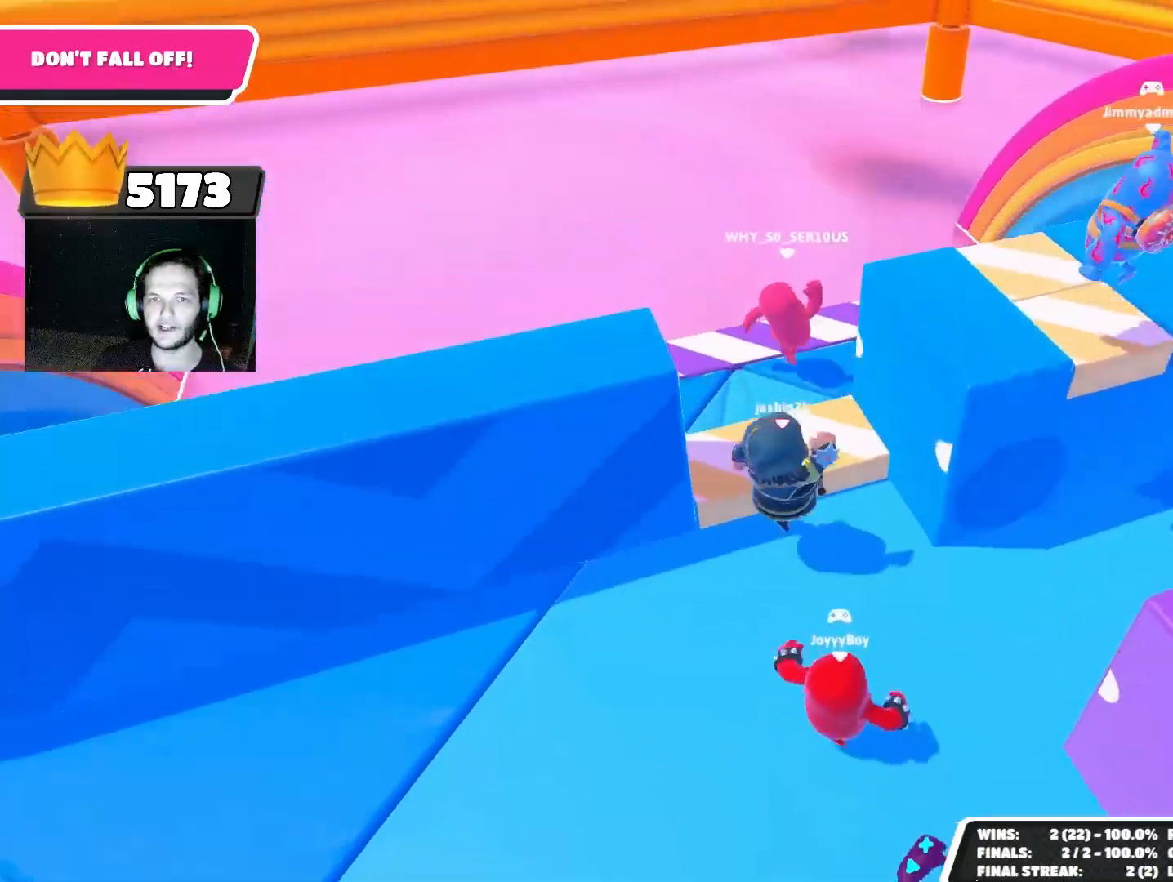
{"buttons": [], "left_stick": "down", "right_stick": "center", "events": [[100, "left_stick", "left"], [200, "left_stick", "down-left"], [433, "left_stick", "down"]]}
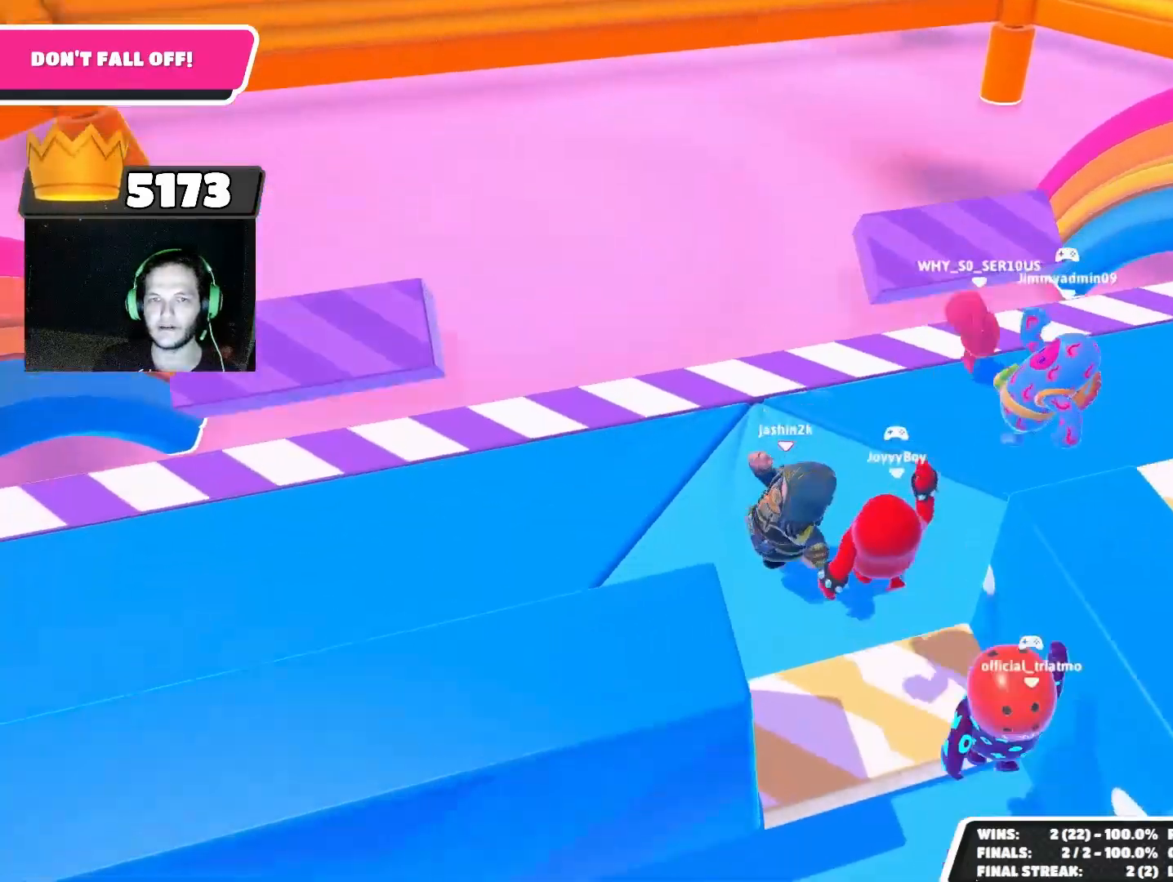
{"buttons": [], "left_stick": "down-left", "right_stick": "center", "events": [[67, "left_stick", "right"], [100, "CROSS", "down"], [167, "CROSS", "up"], [167, "left_stick", "up"], [233, "left_stick", "up-left"], [333, "left_stick", "left"], [500, "left_stick", "down-left"]]}
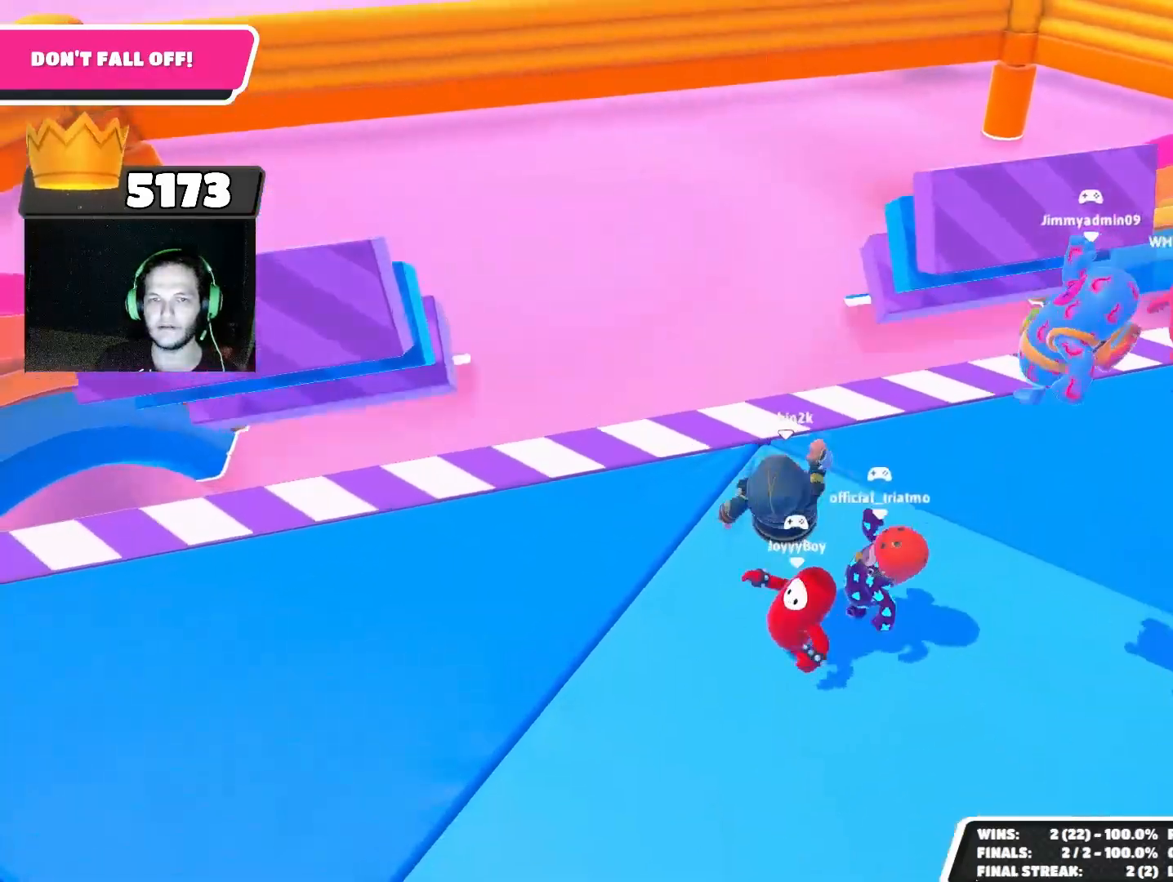
{"buttons": ["L2"], "left_stick": "center", "right_stick": "right", "events": [[233, "left_stick", "down"], [300, "right_stick", "right"], [367, "left_stick", "center"], [500, "L2", "down"]]}
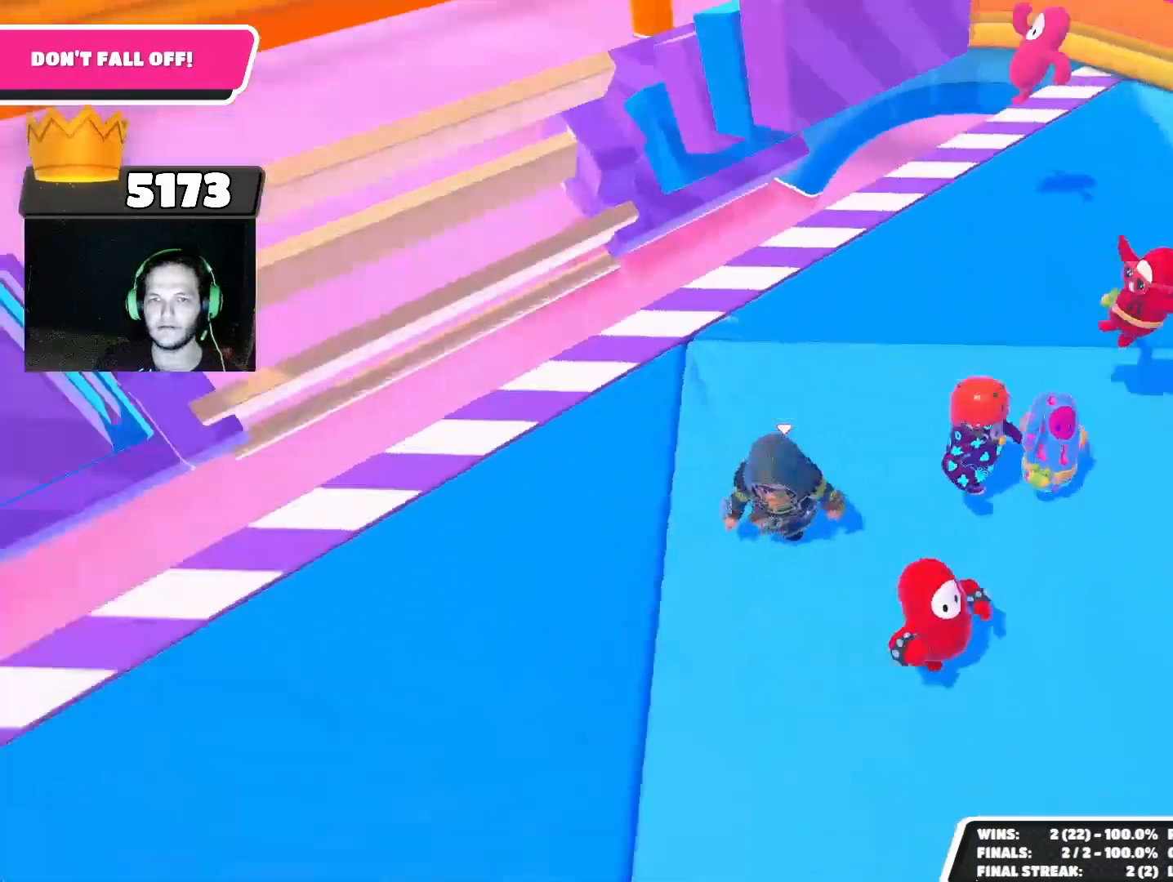
{"buttons": [], "left_stick": "down-left", "right_stick": "left", "events": [[67, "right_stick", "center"], [100, "L2", "up"], [300, "CROSS", "down"], [300, "left_stick", "down-left"], [367, "CROSS", "up"], [400, "right_stick", "left"]]}
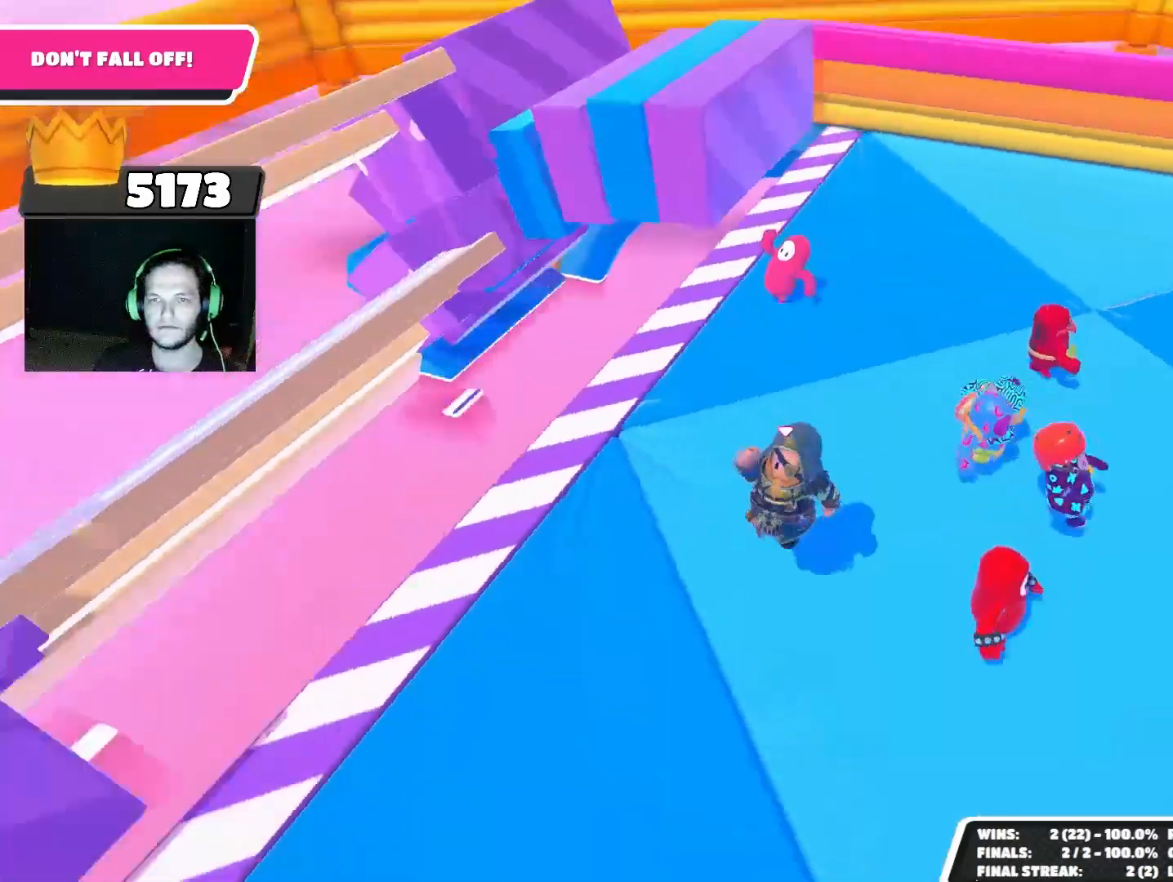
{"buttons": [], "left_stick": "center", "right_stick": "center", "events": [[67, "right_stick", "center"], [100, "left_stick", "left"], [233, "left_stick", "center"]]}
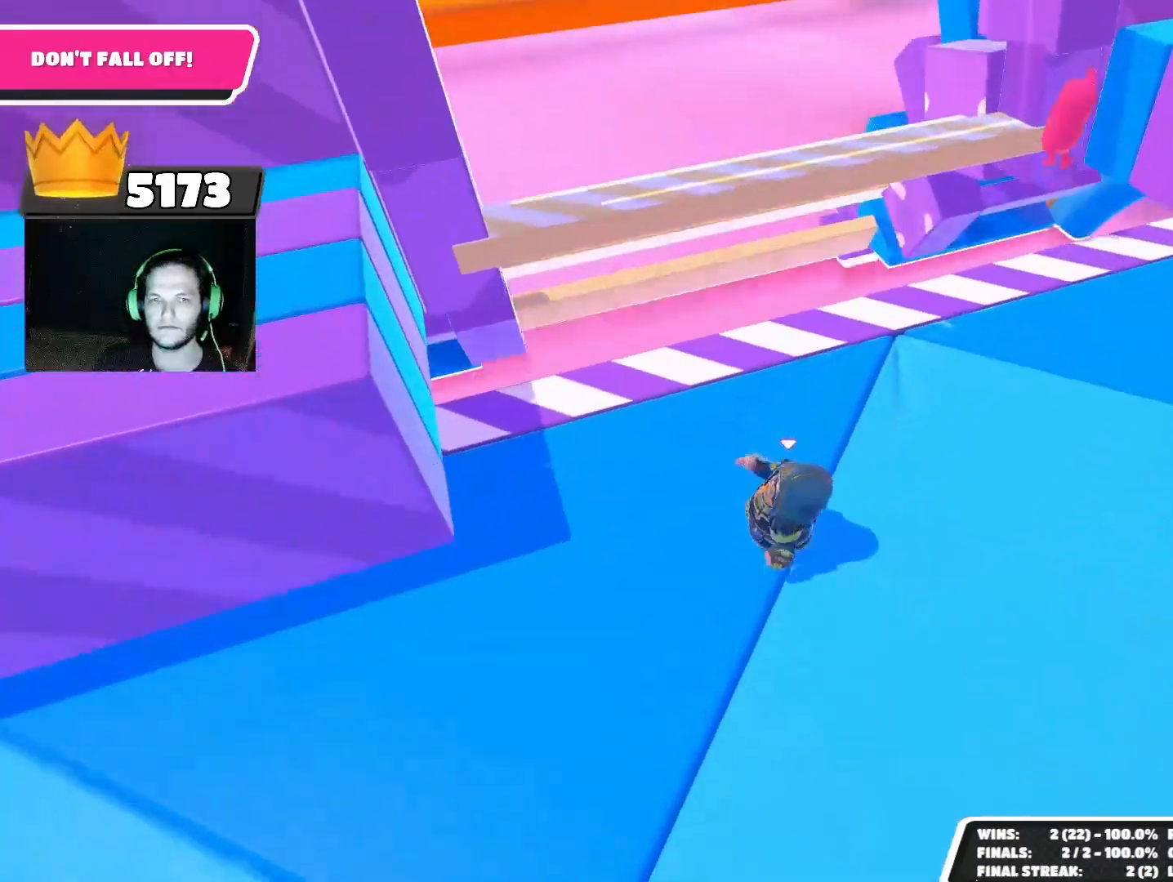
{"buttons": [], "left_stick": "up", "right_stick": "center", "events": [[67, "right_stick", "down"], [100, "left_stick", "up-left"], [200, "left_stick", "up"], [200, "right_stick", "center"], [433, "CROSS", "down"], [500, "CROSS", "up"]]}